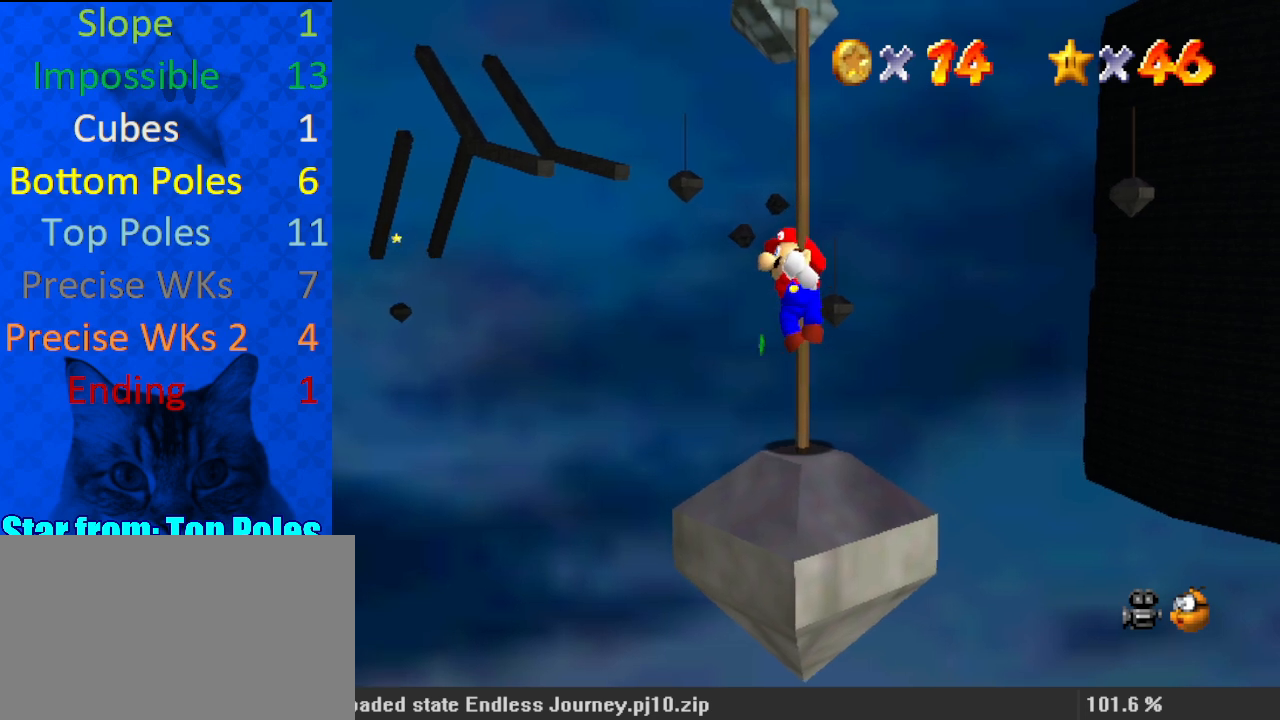
Gameplay with keyboard; each line is a JSON object with the keys held at the frame after it. "events" lists presses ("down") and releases ("up") of "a", "c", "ctrl", "d", "down", "left", "return", "right", "s", "shift", "up", "w", "x" and "y" between this image and that frame as [ms after this image, input, new state], when the widget could be followed in between. No other keys are recorded. Mouse input is not recorded.
{"keys": [], "events": []}
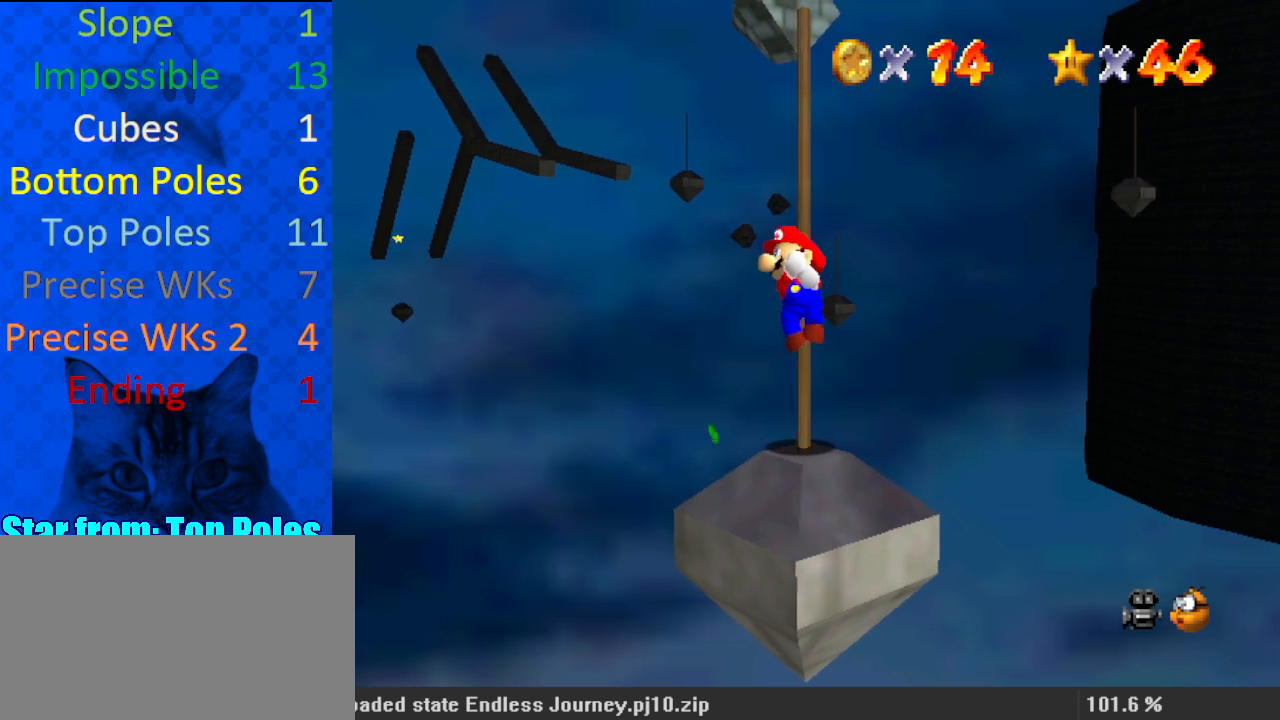
{"keys": [], "events": [[133, "left", "down"], [233, "left", "up"]]}
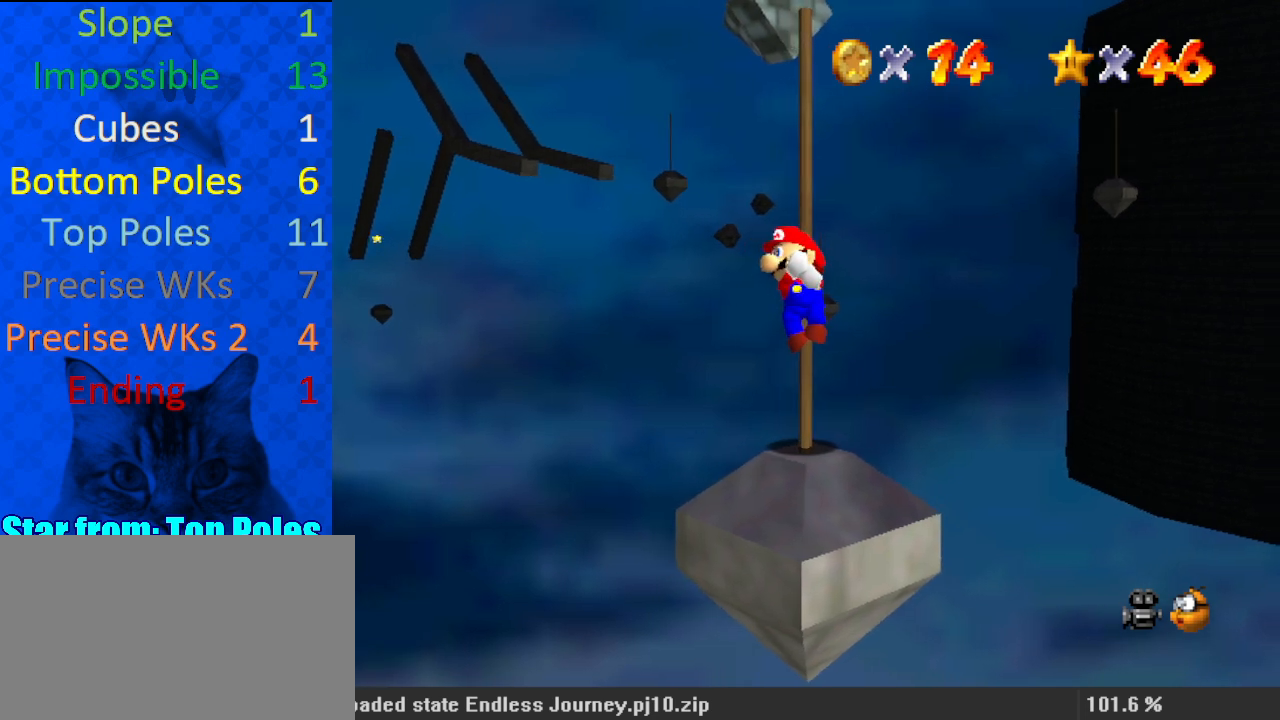
{"keys": [], "events": [[100, "up", "down"], [233, "up", "up"]]}
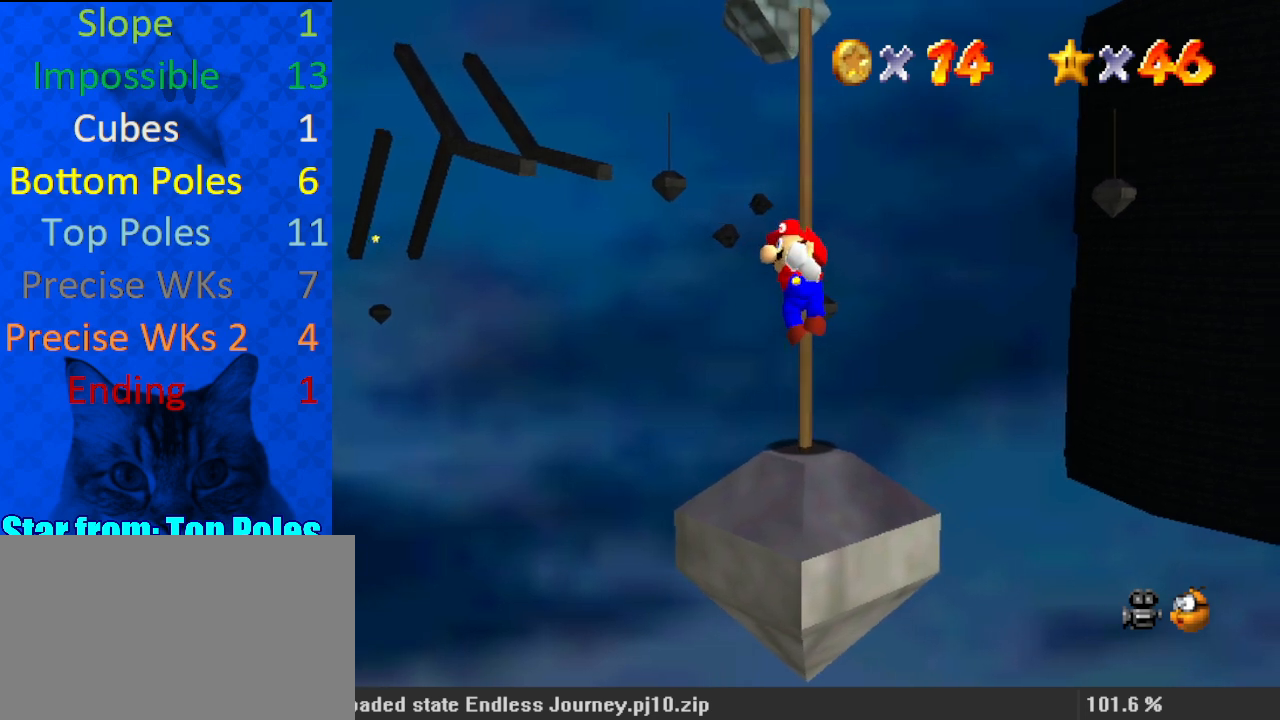
{"keys": ["up"], "events": [[400, "up", "down"]]}
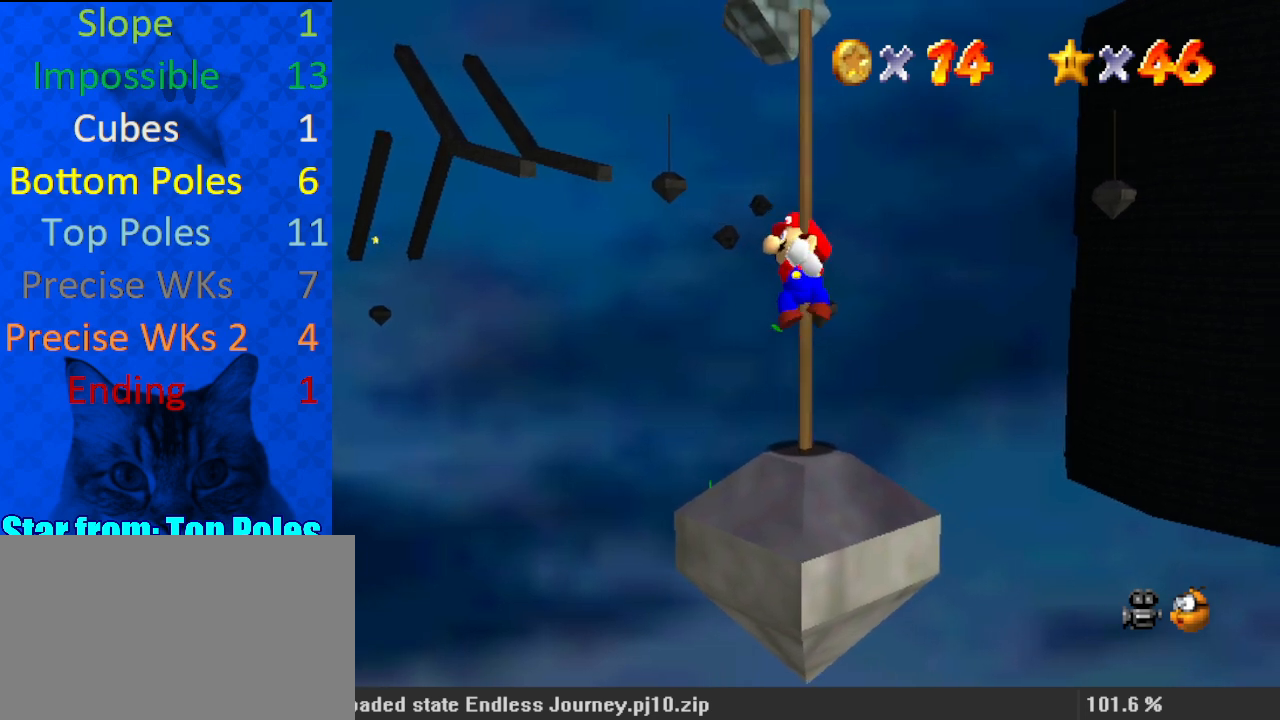
{"keys": ["up"], "events": [[67, "up", "up"], [500, "up", "down"]]}
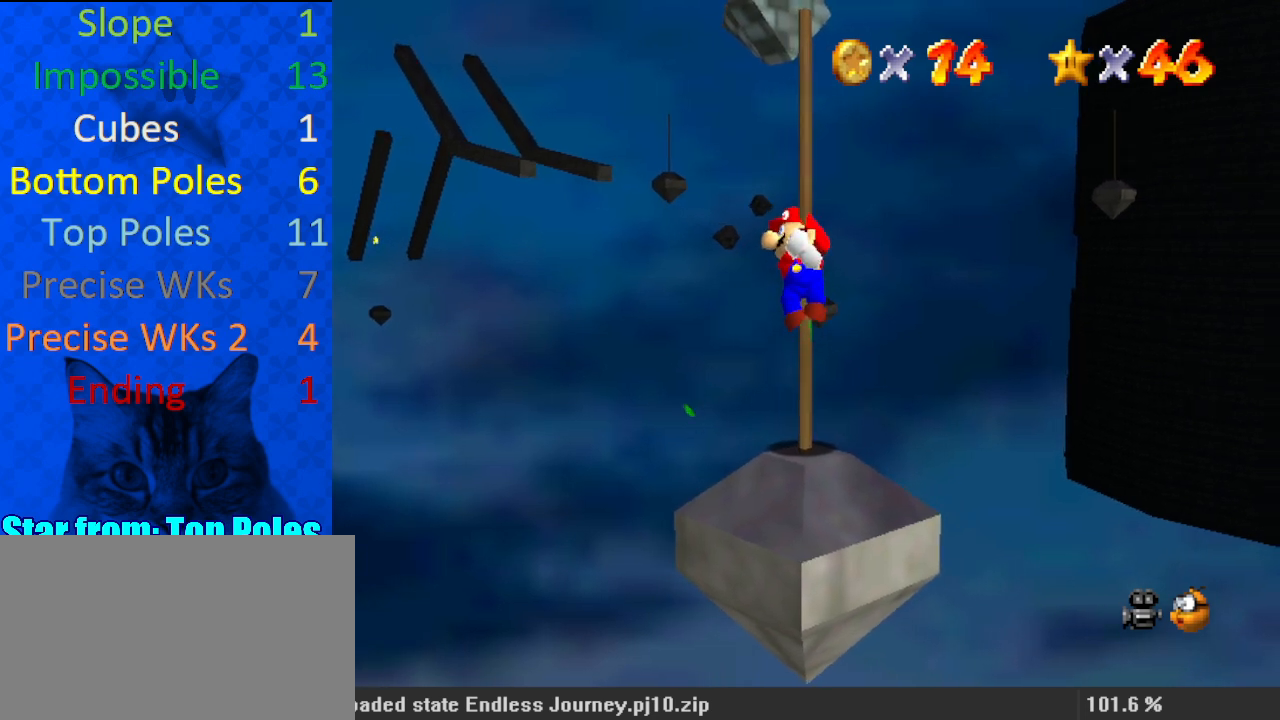
{"keys": [], "events": [[100, "up", "up"], [233, "up", "down"], [300, "up", "up"]]}
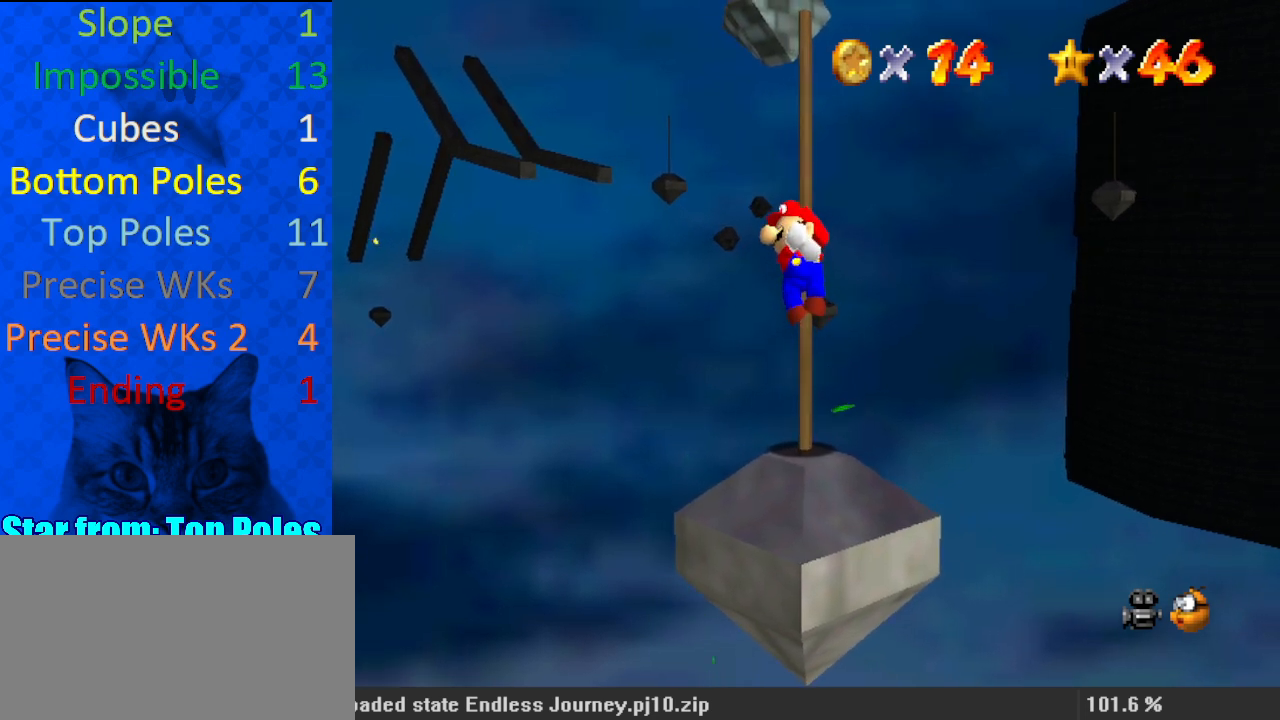
{"keys": ["up"], "events": [[33, "up", "down"], [100, "up", "up"], [500, "up", "down"]]}
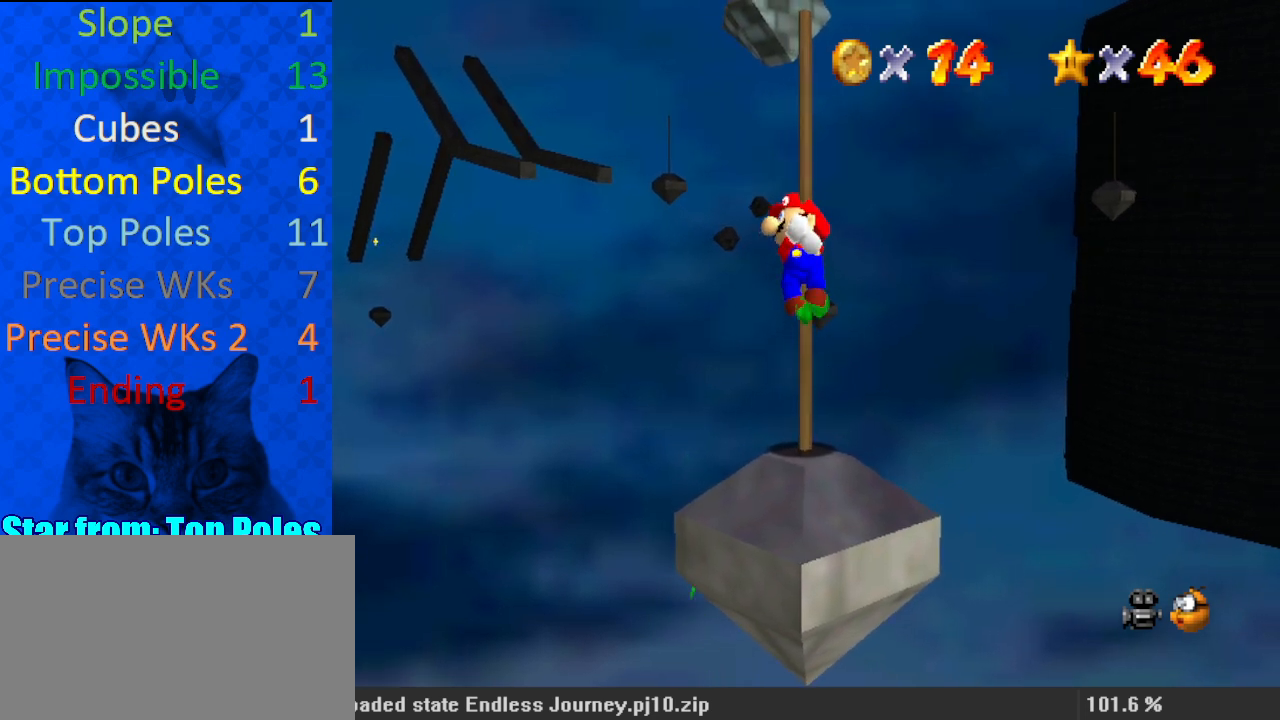
{"keys": [], "events": [[67, "up", "up"]]}
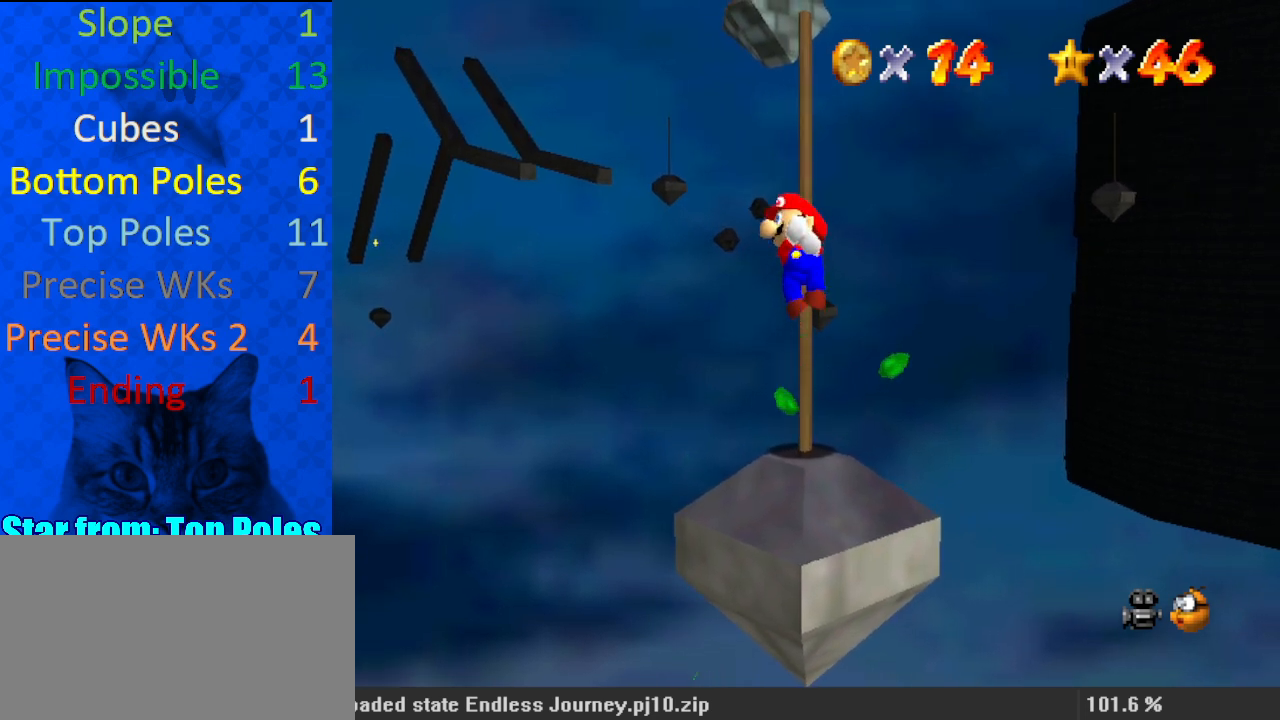
{"keys": [], "events": [[33, "up", "down"], [67, "up", "up"]]}
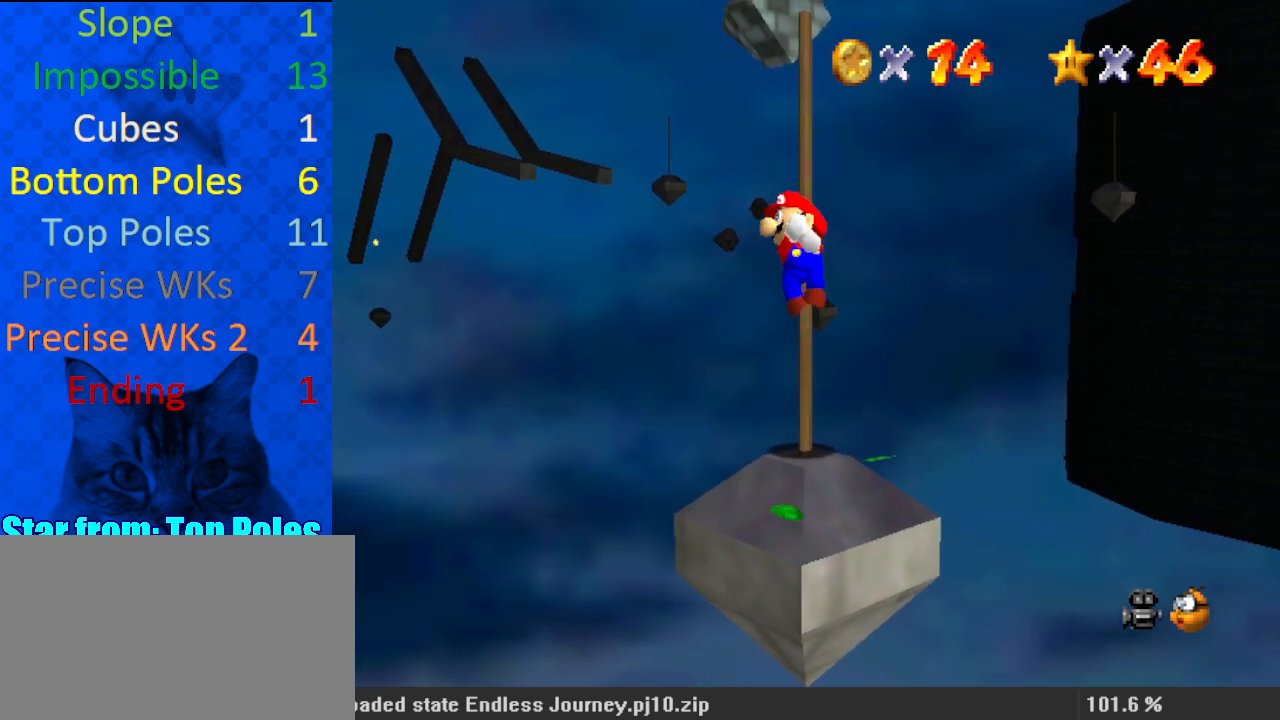
{"keys": [], "events": [[267, "up", "down"], [300, "up", "up"]]}
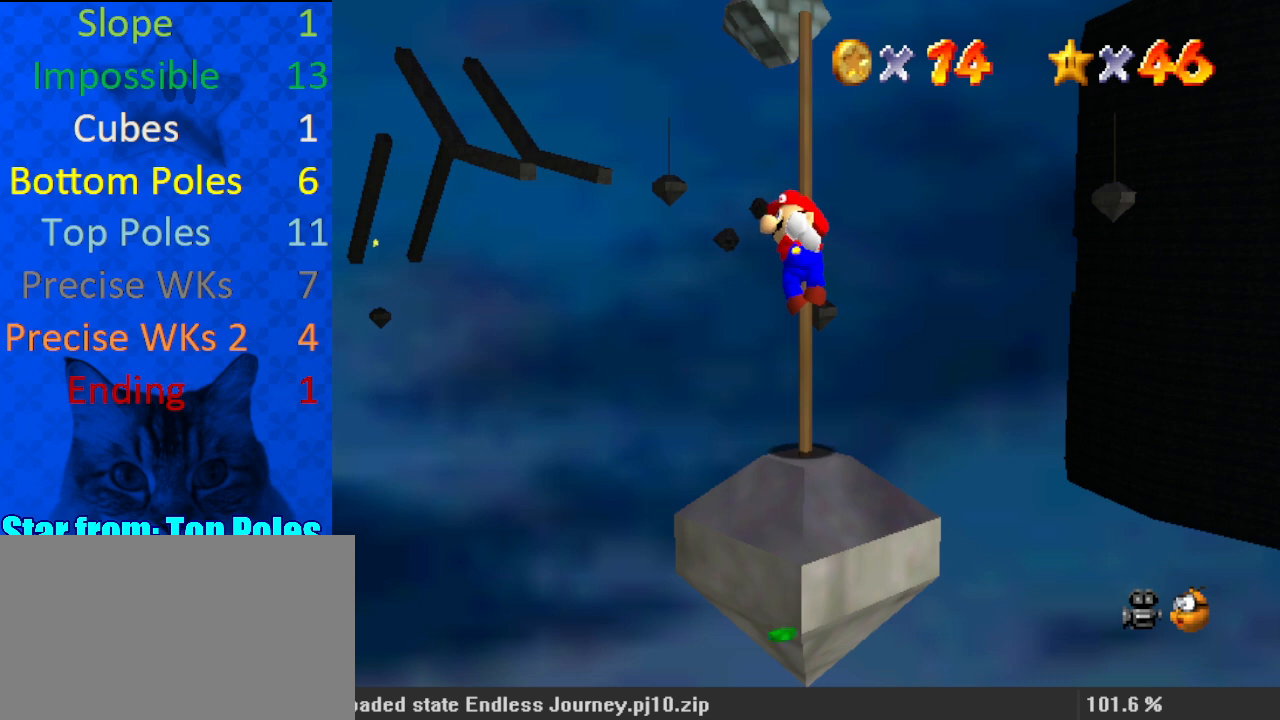
{"keys": [], "events": [[167, "s", "down"], [300, "s", "up"]]}
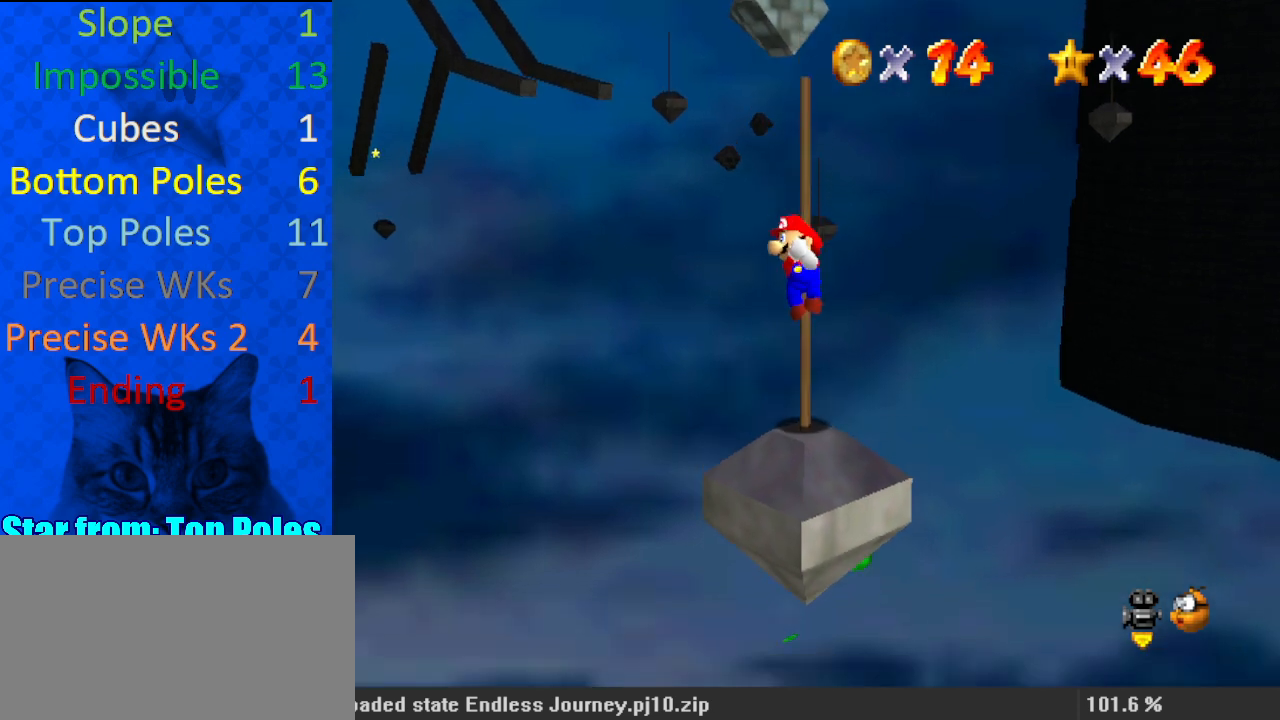
{"keys": ["shift", "up"], "events": [[167, "shift", "down"], [233, "up", "down"]]}
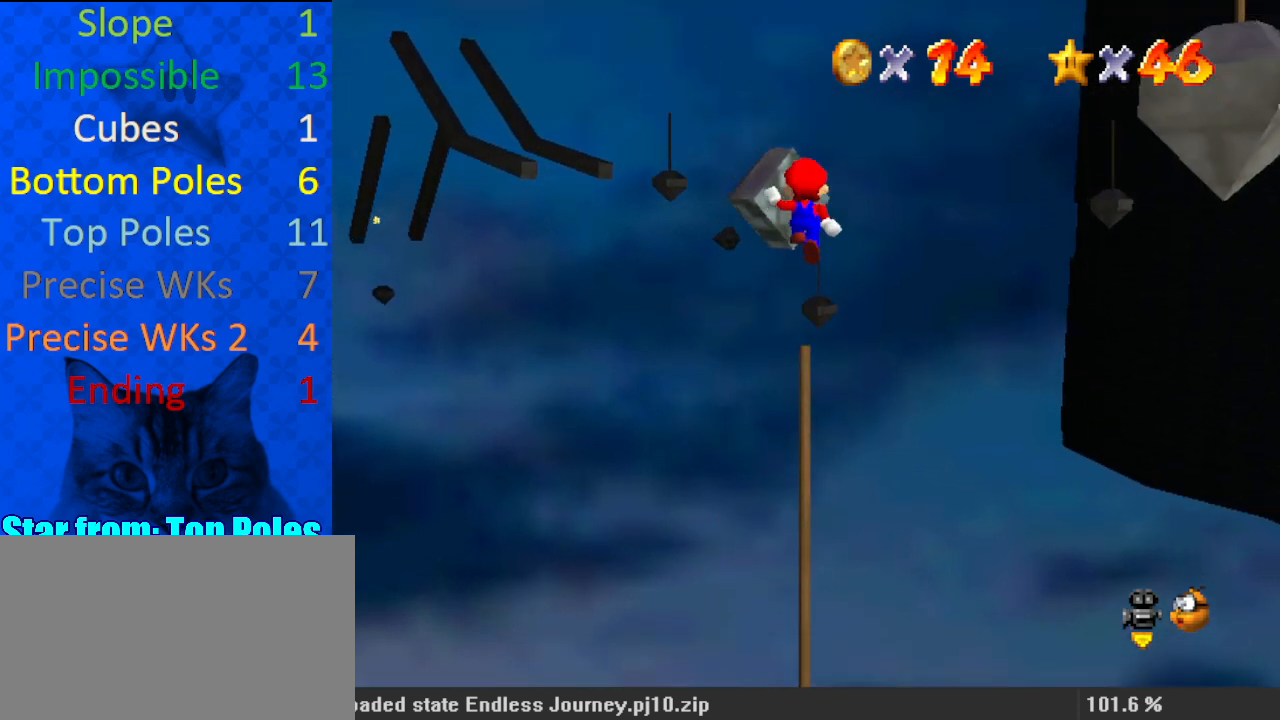
{"keys": ["right", "shift", "up"], "events": [[100, "a", "down"], [200, "a", "up"], [267, "a", "down"], [333, "left", "down"], [367, "a", "up"], [367, "shift", "up"], [367, "up", "up"], [467, "right", "down"], [467, "shift", "down"], [467, "up", "down"], [500, "left", "up"]]}
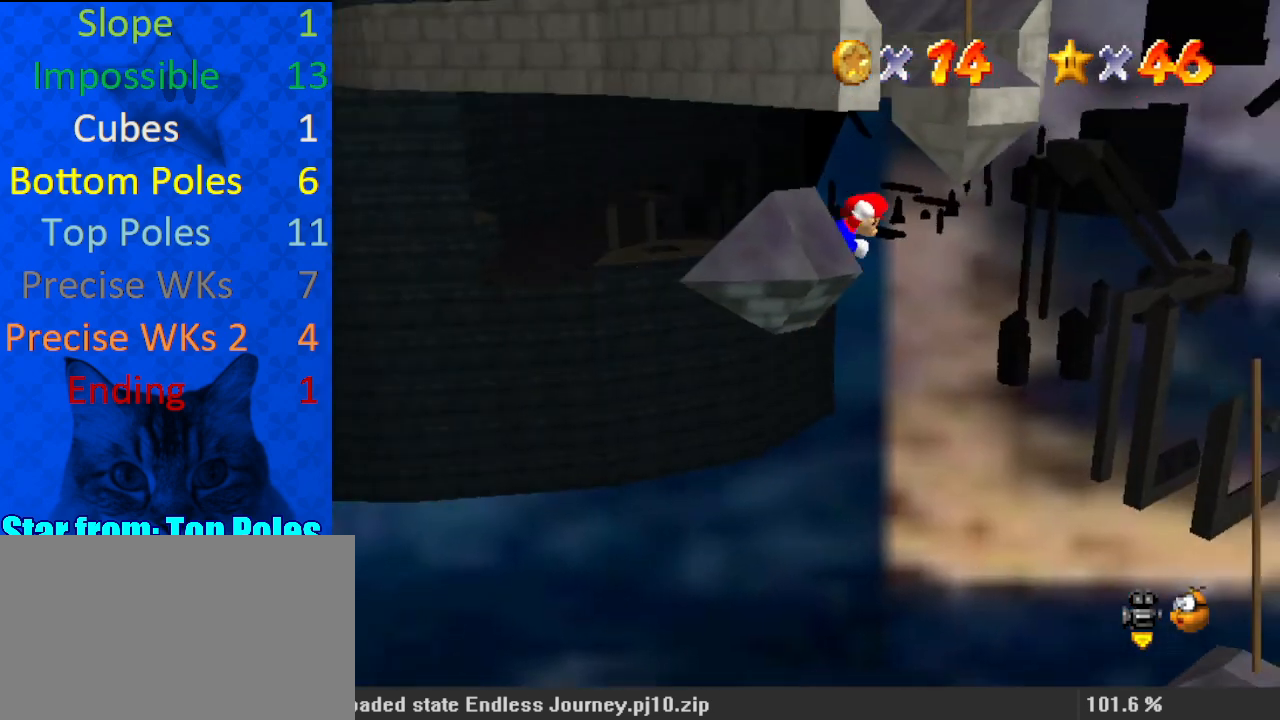
{"keys": ["right", "shift", "up"], "events": [[200, "ctrl", "down"], [467, "ctrl", "up"]]}
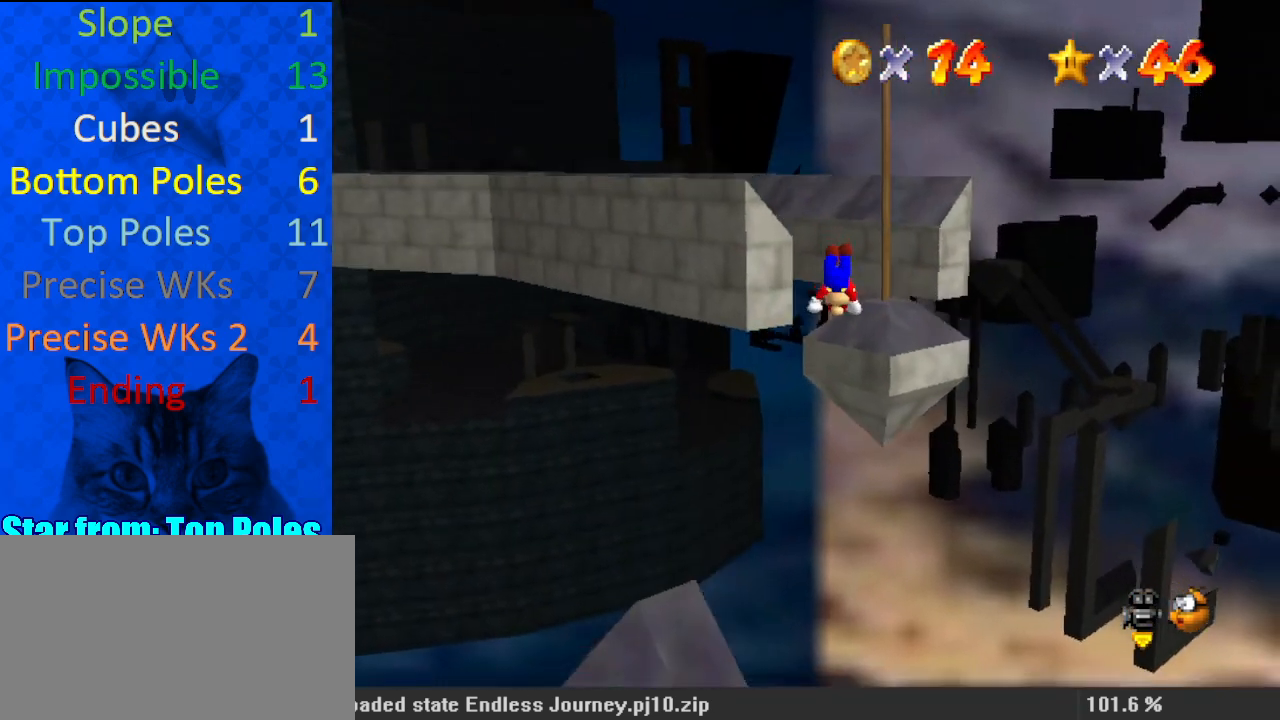
{"keys": ["up"], "events": [[67, "shift", "up"], [433, "right", "up"]]}
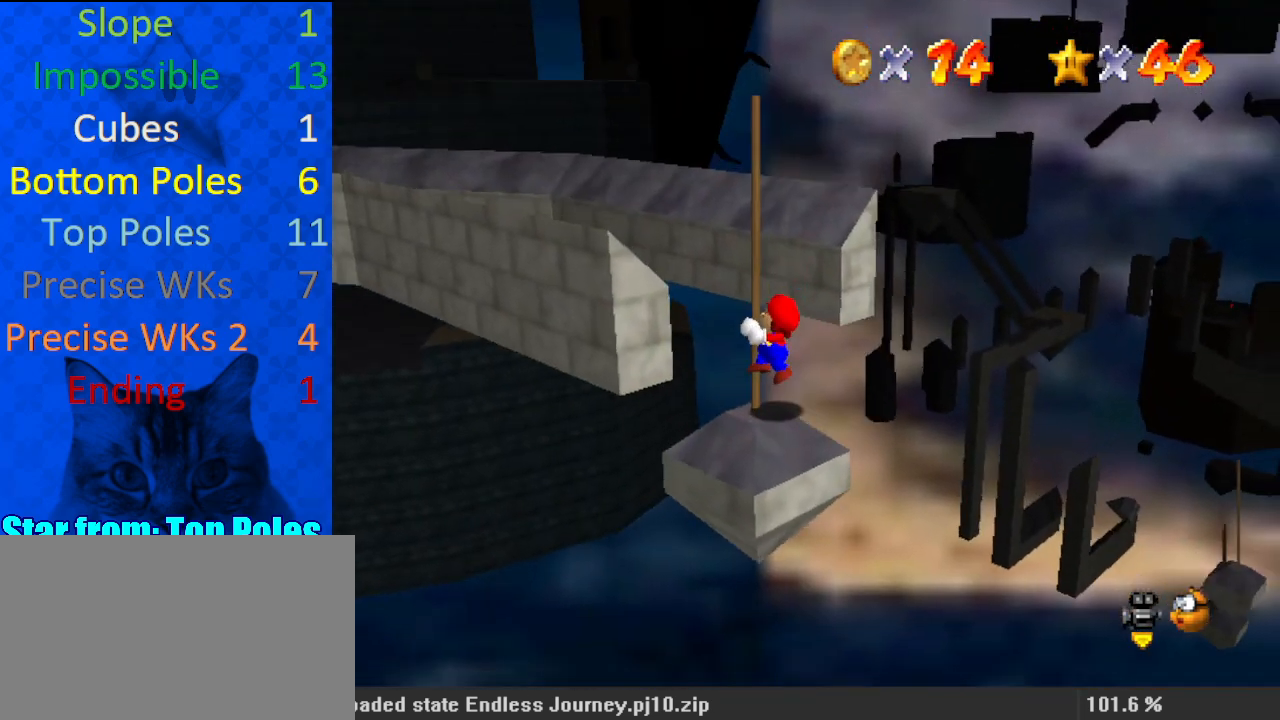
{"keys": [], "events": [[200, "up", "up"]]}
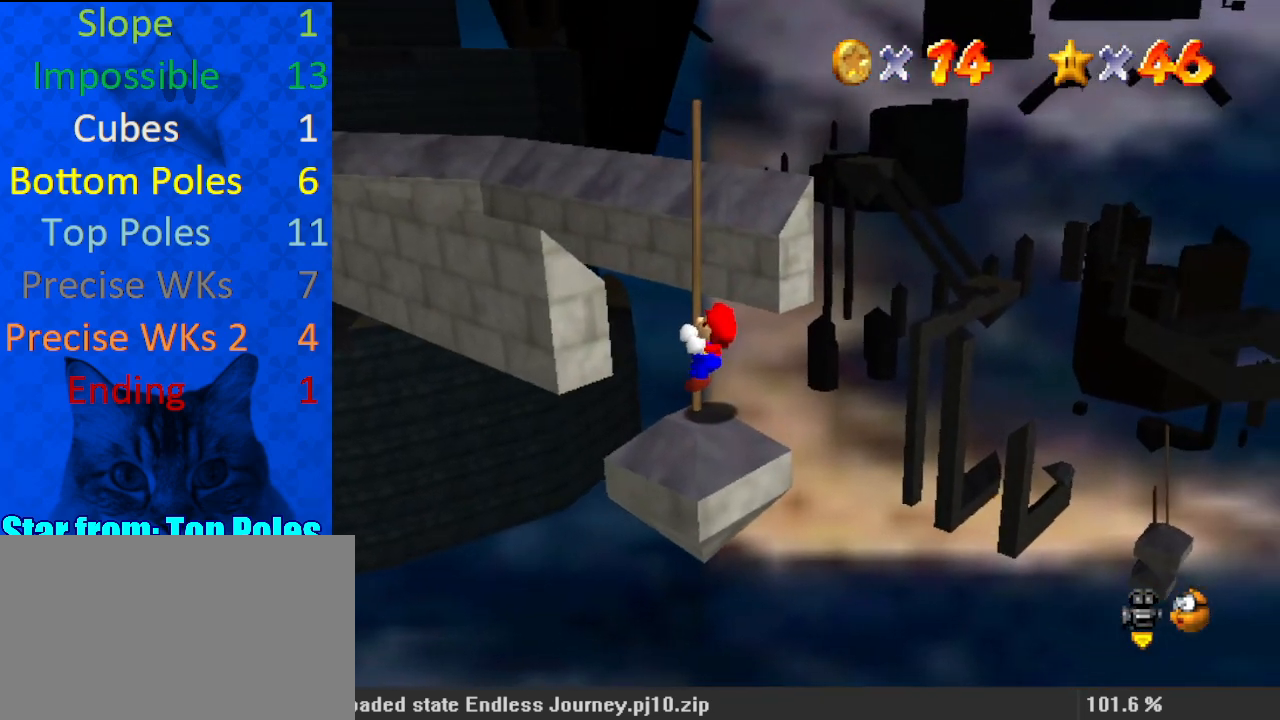
{"keys": [], "events": []}
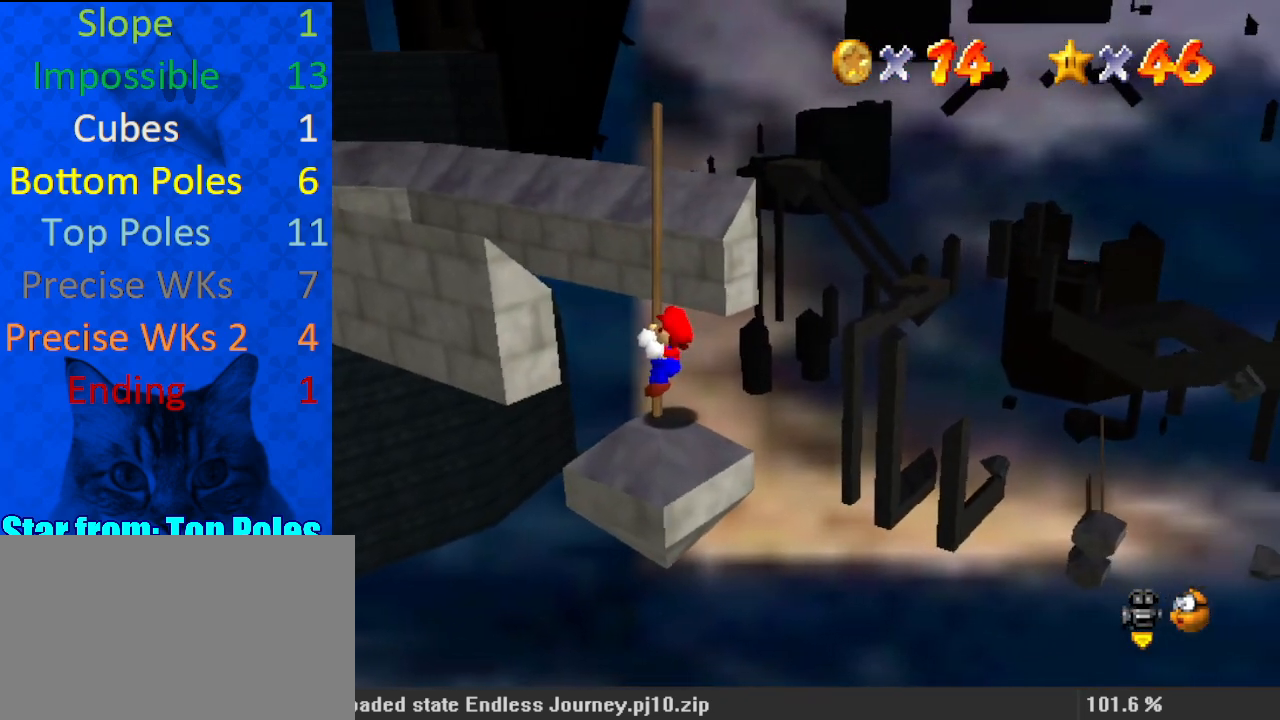
{"keys": [], "events": []}
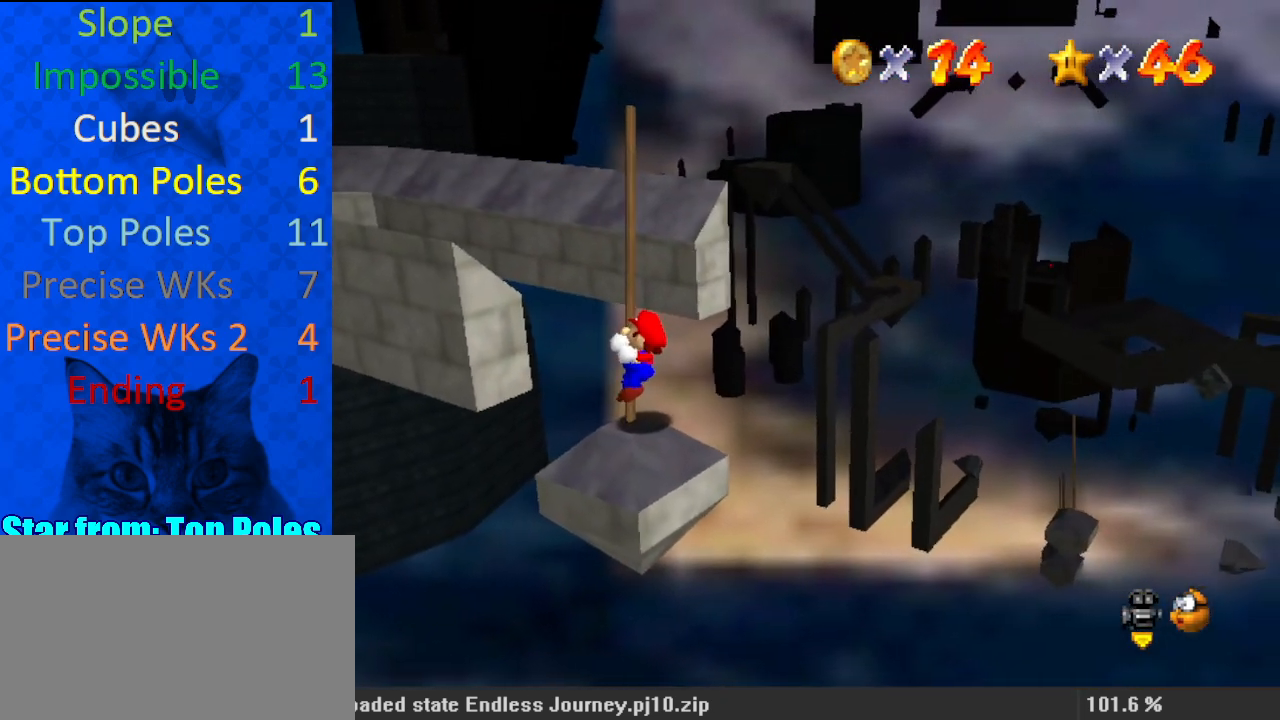
{"keys": [], "events": []}
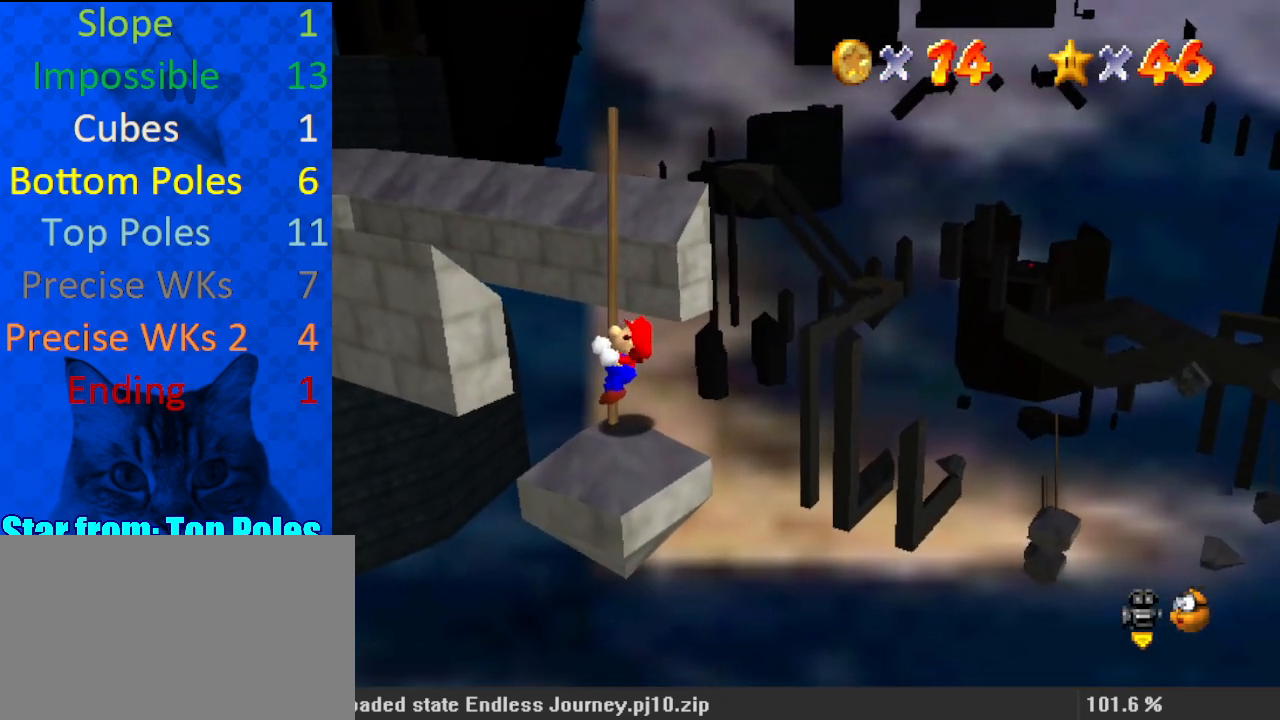
{"keys": [], "events": []}
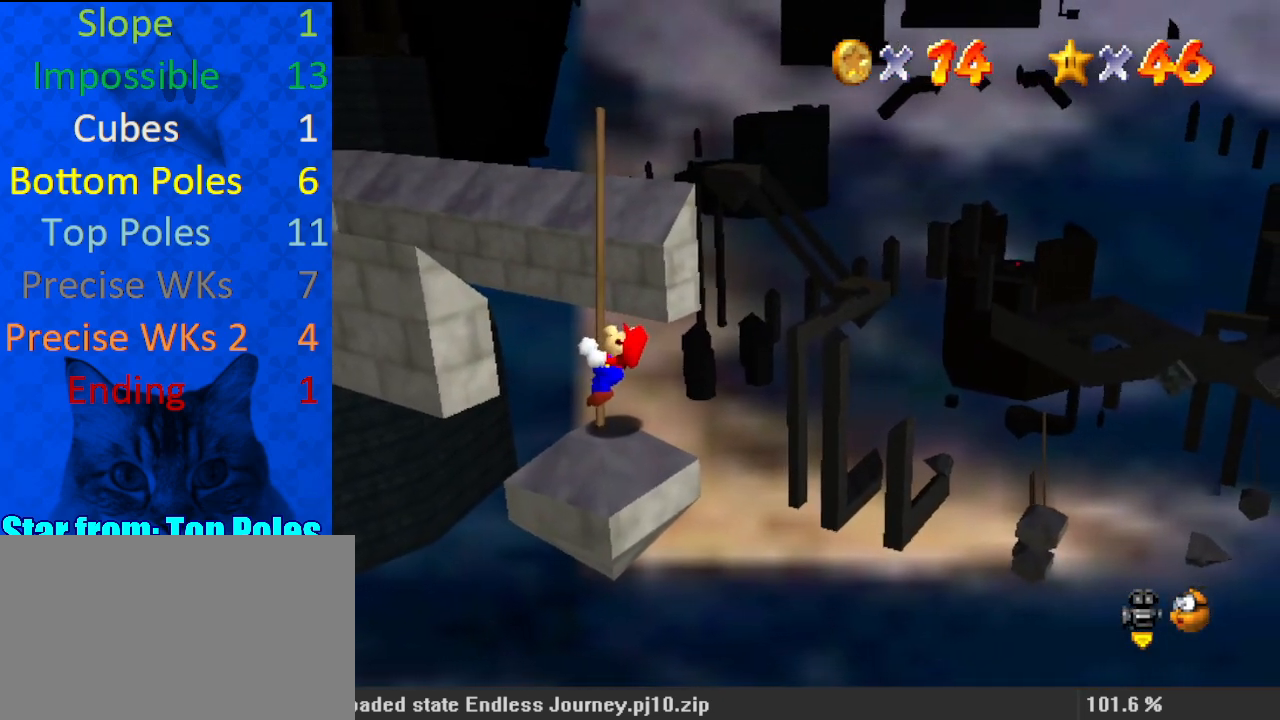
{"keys": [], "events": [[33, "left", "down"], [67, "left", "up"]]}
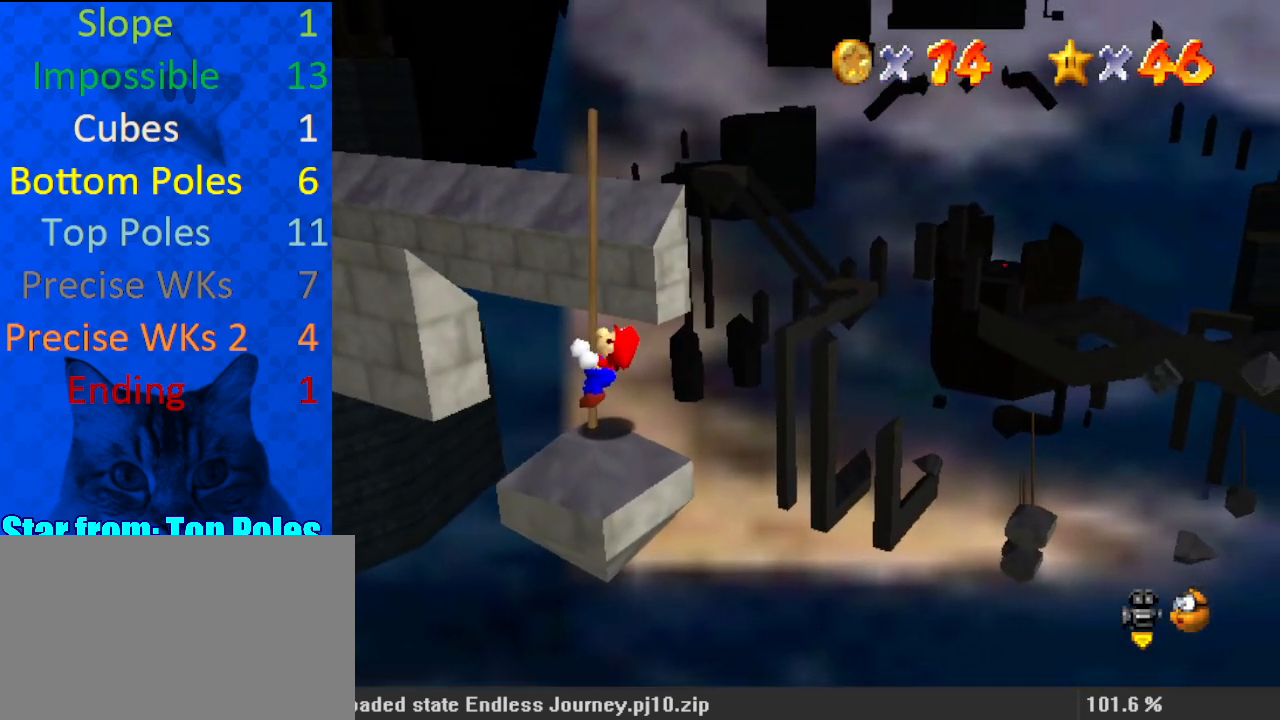
{"keys": [], "events": [[33, "left", "down"], [400, "left", "up"]]}
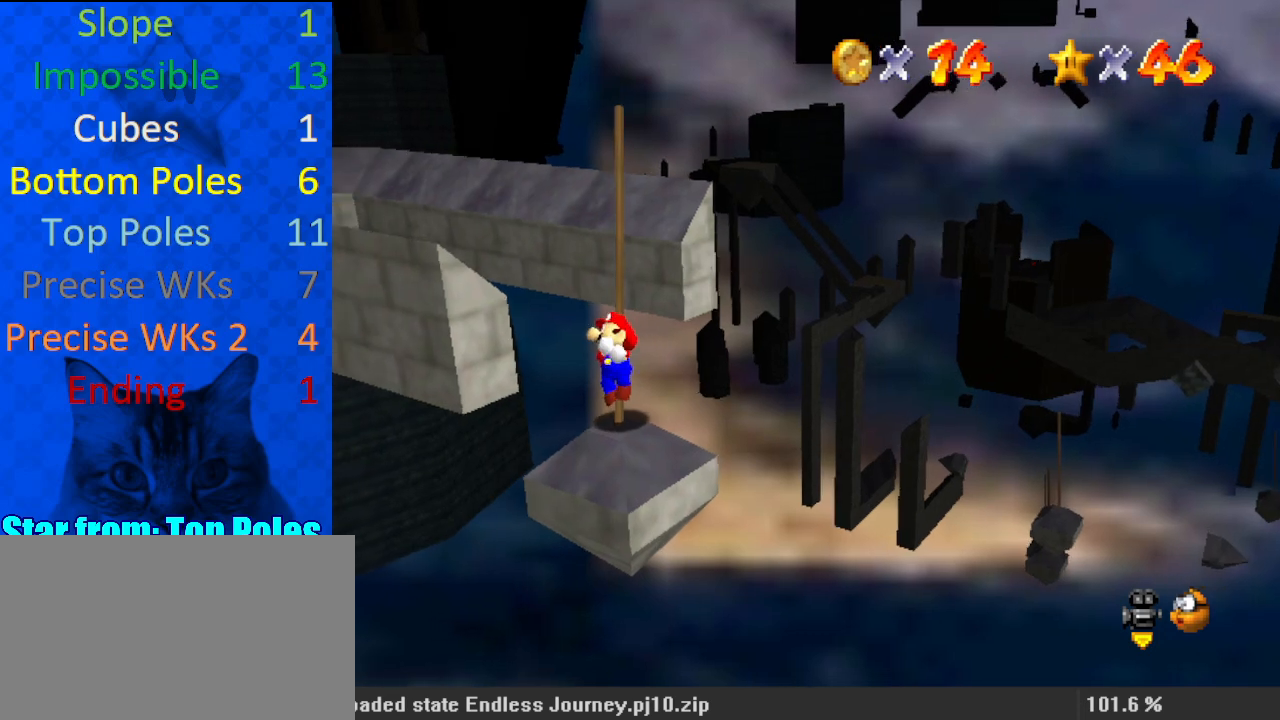
{"keys": [], "events": [[133, "w", "down"], [167, "down", "down"], [233, "w", "up"], [333, "down", "up"]]}
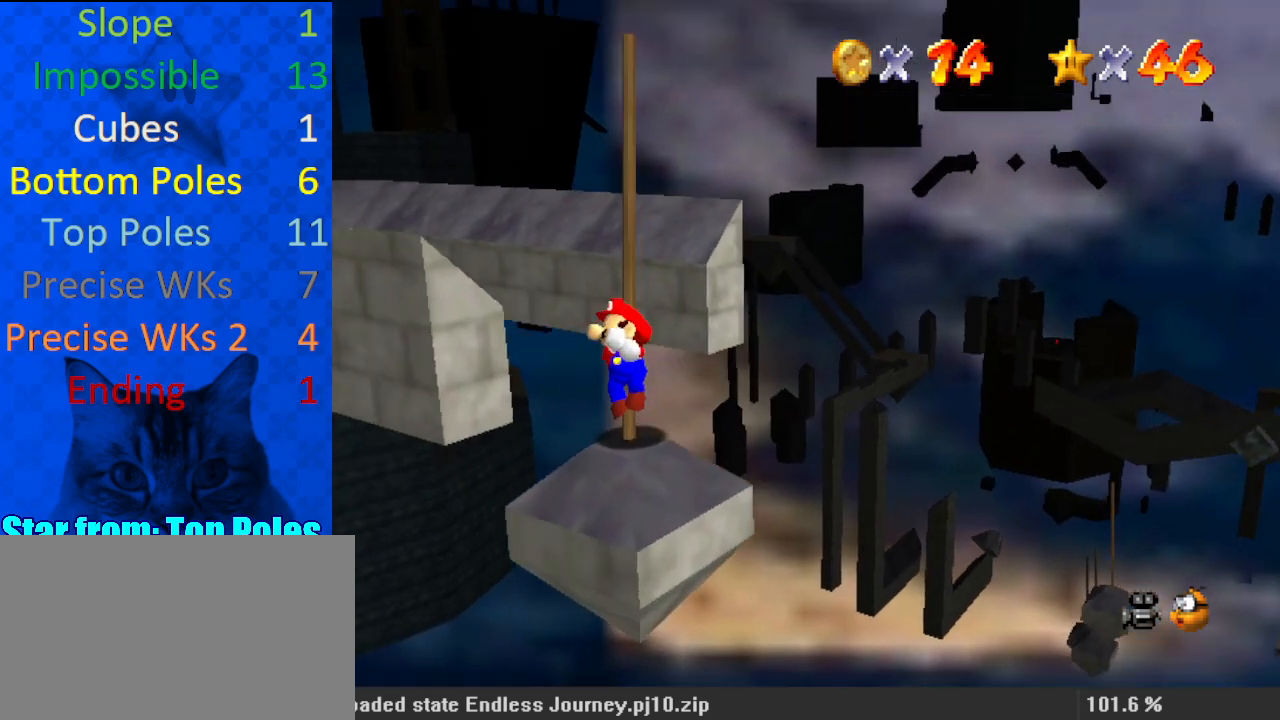
{"keys": ["left"], "events": [[33, "right", "down"], [100, "right", "up"], [467, "left", "down"]]}
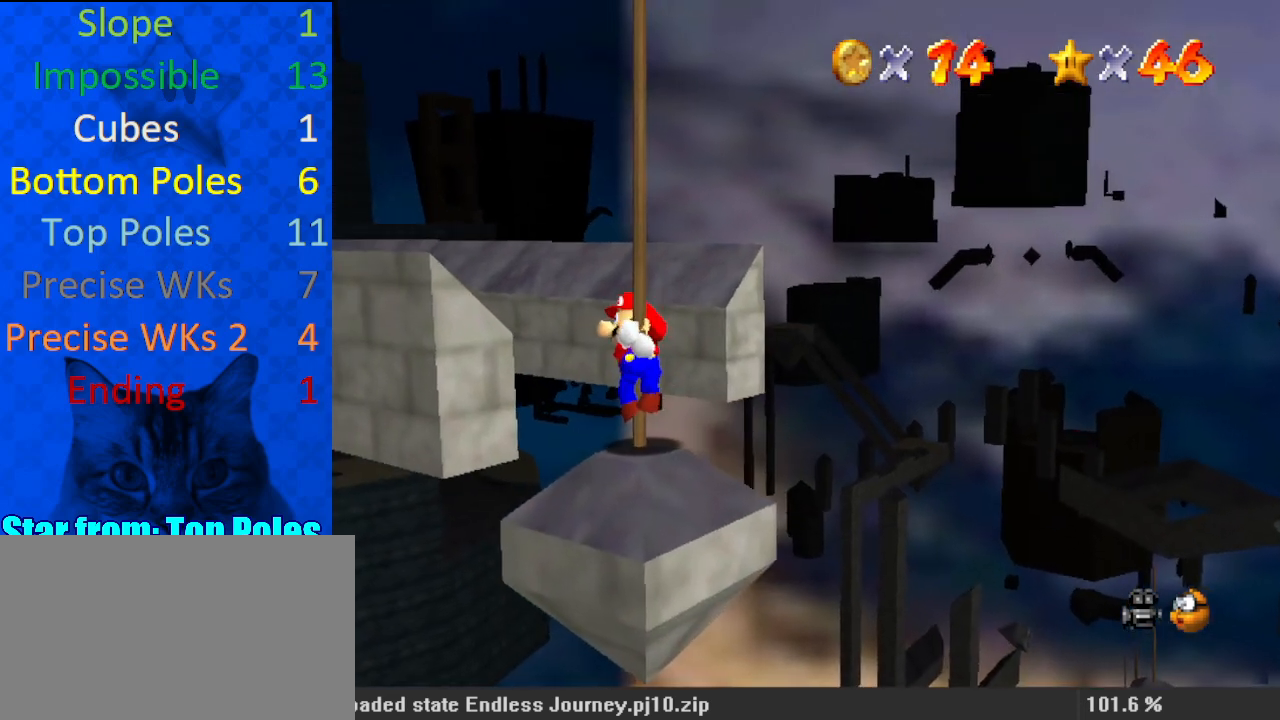
{"keys": [], "events": [[67, "left", "up"], [200, "down", "down"], [333, "down", "up"]]}
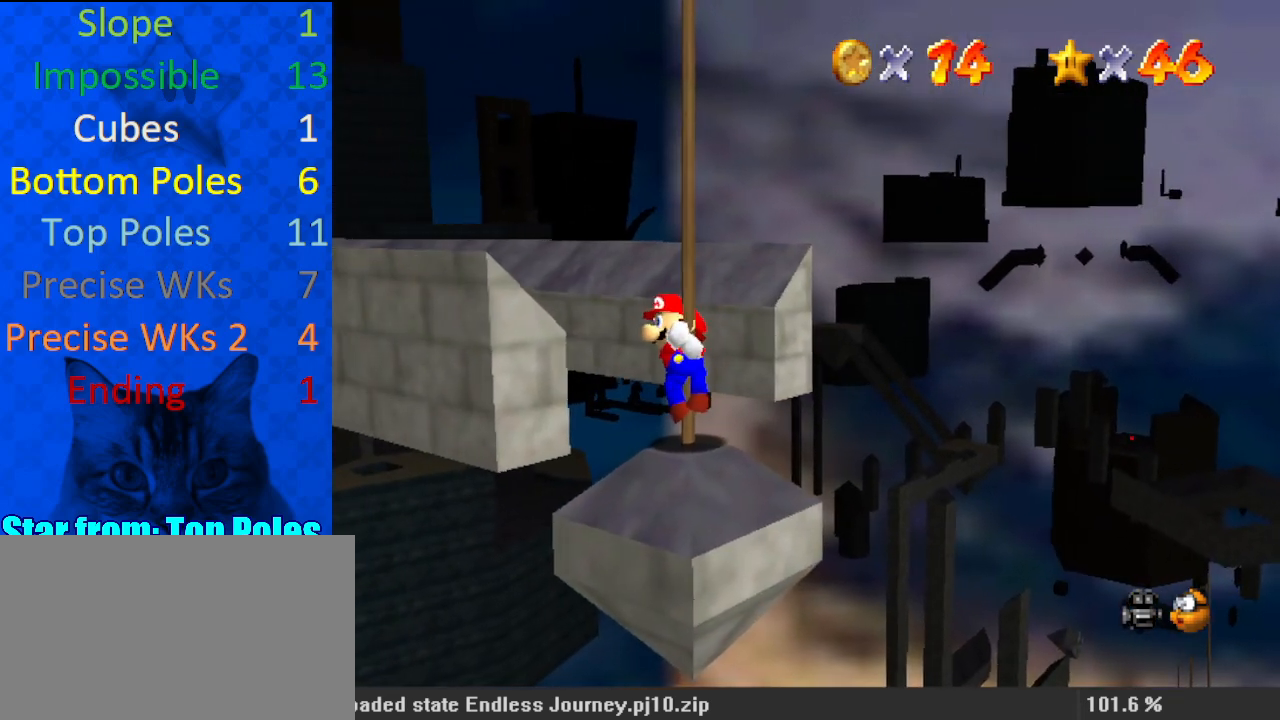
{"keys": [], "events": [[33, "right", "down"], [100, "right", "up"], [333, "down", "down"], [433, "down", "up"]]}
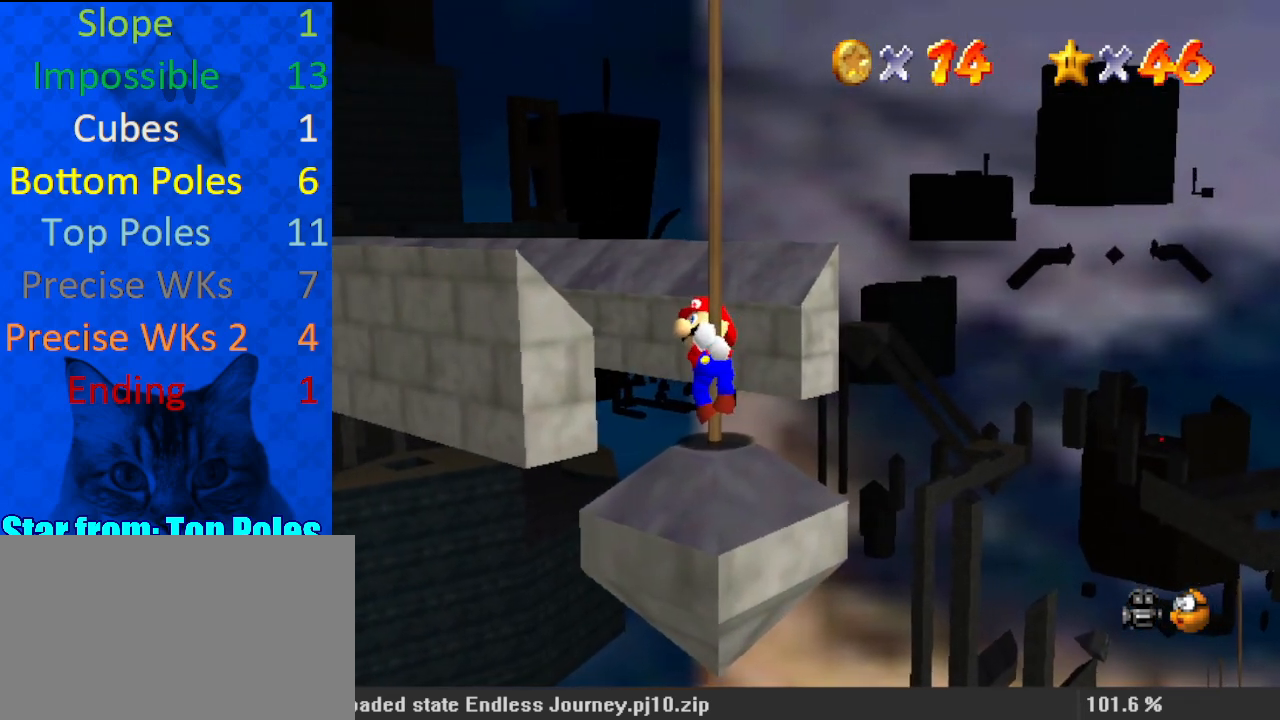
{"keys": [], "events": [[133, "right", "down"], [200, "right", "up"]]}
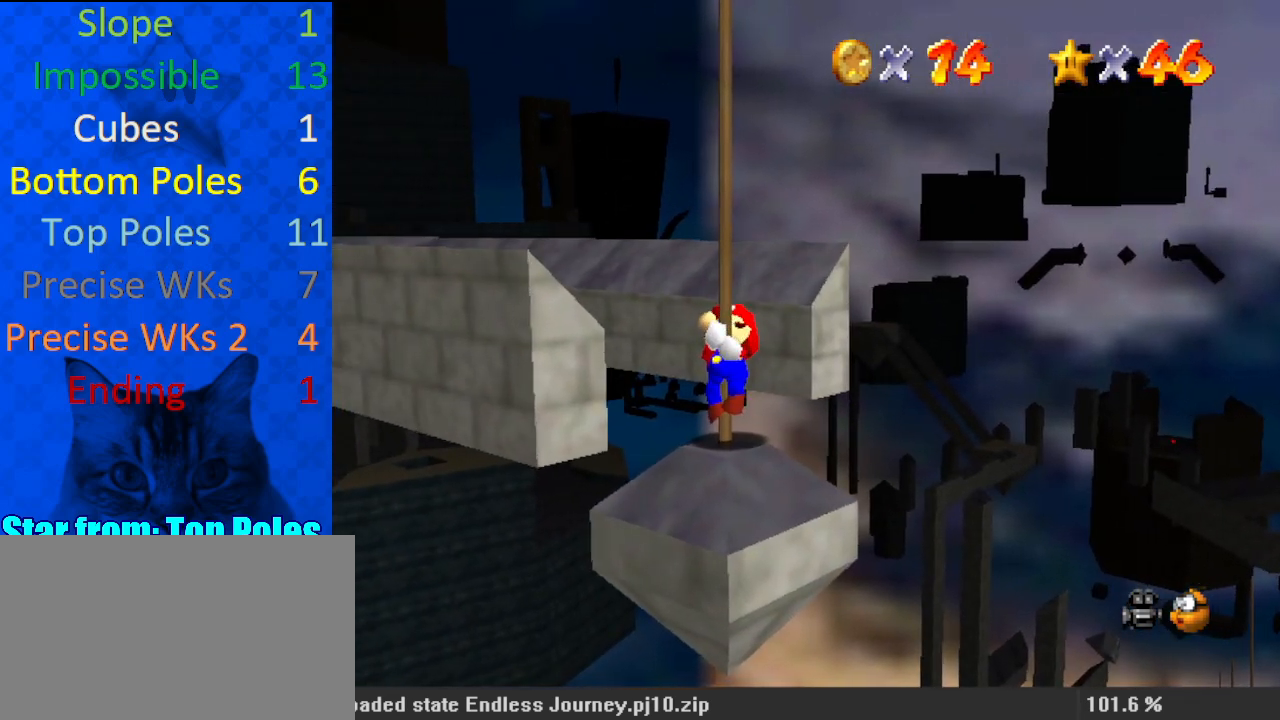
{"keys": [], "events": [[400, "up", "down"], [467, "up", "up"]]}
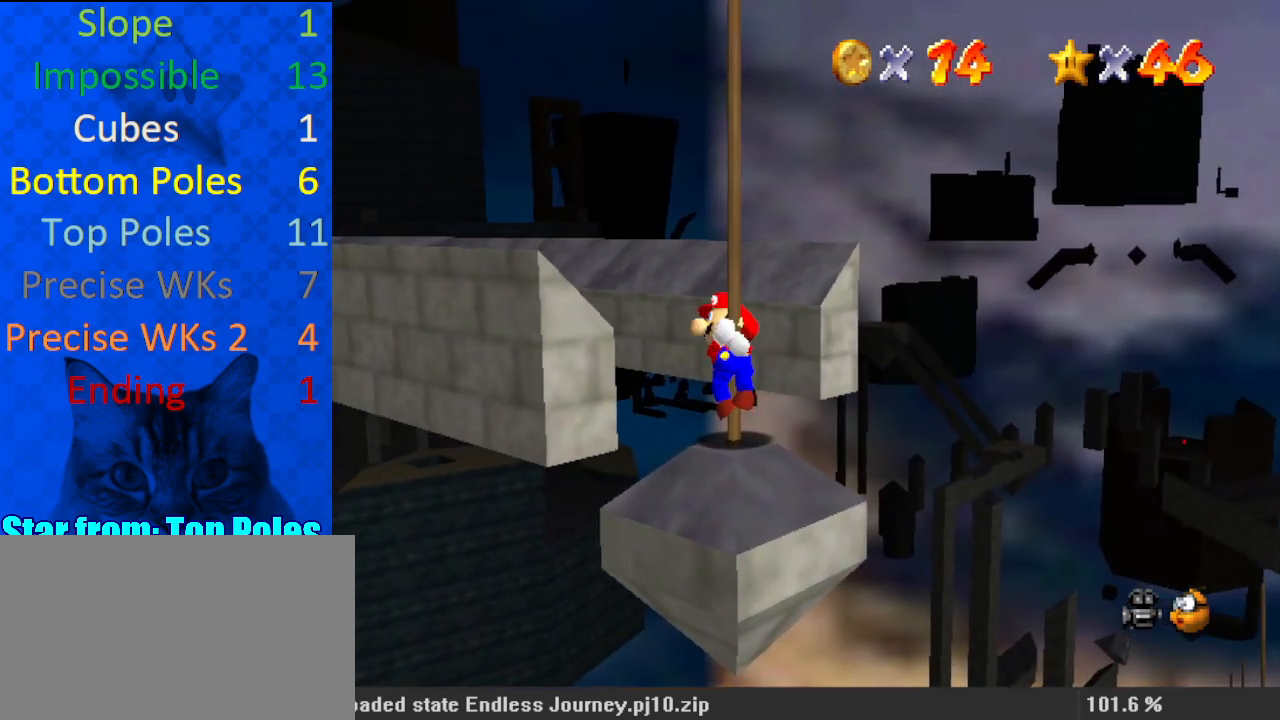
{"keys": [], "events": [[267, "up", "down"], [333, "up", "up"]]}
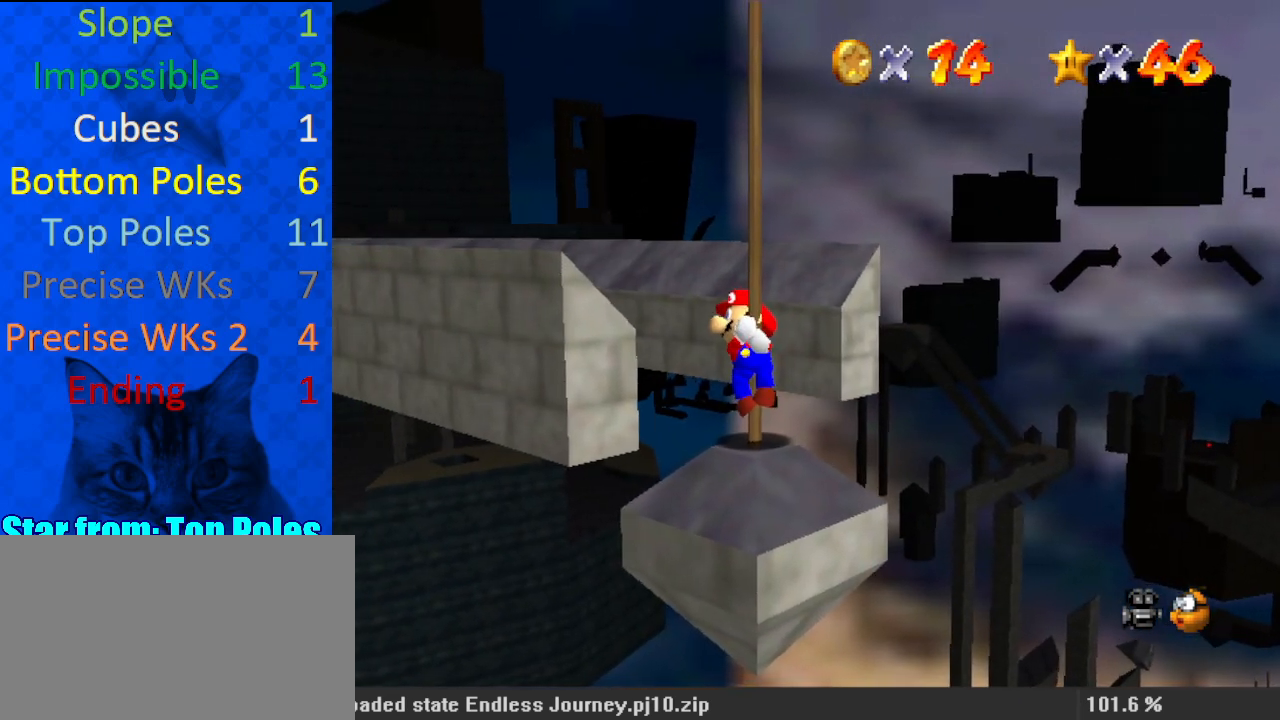
{"keys": ["d", "s"], "events": [[67, "up", "down"], [100, "up", "up"], [433, "d", "down"], [467, "s", "down"]]}